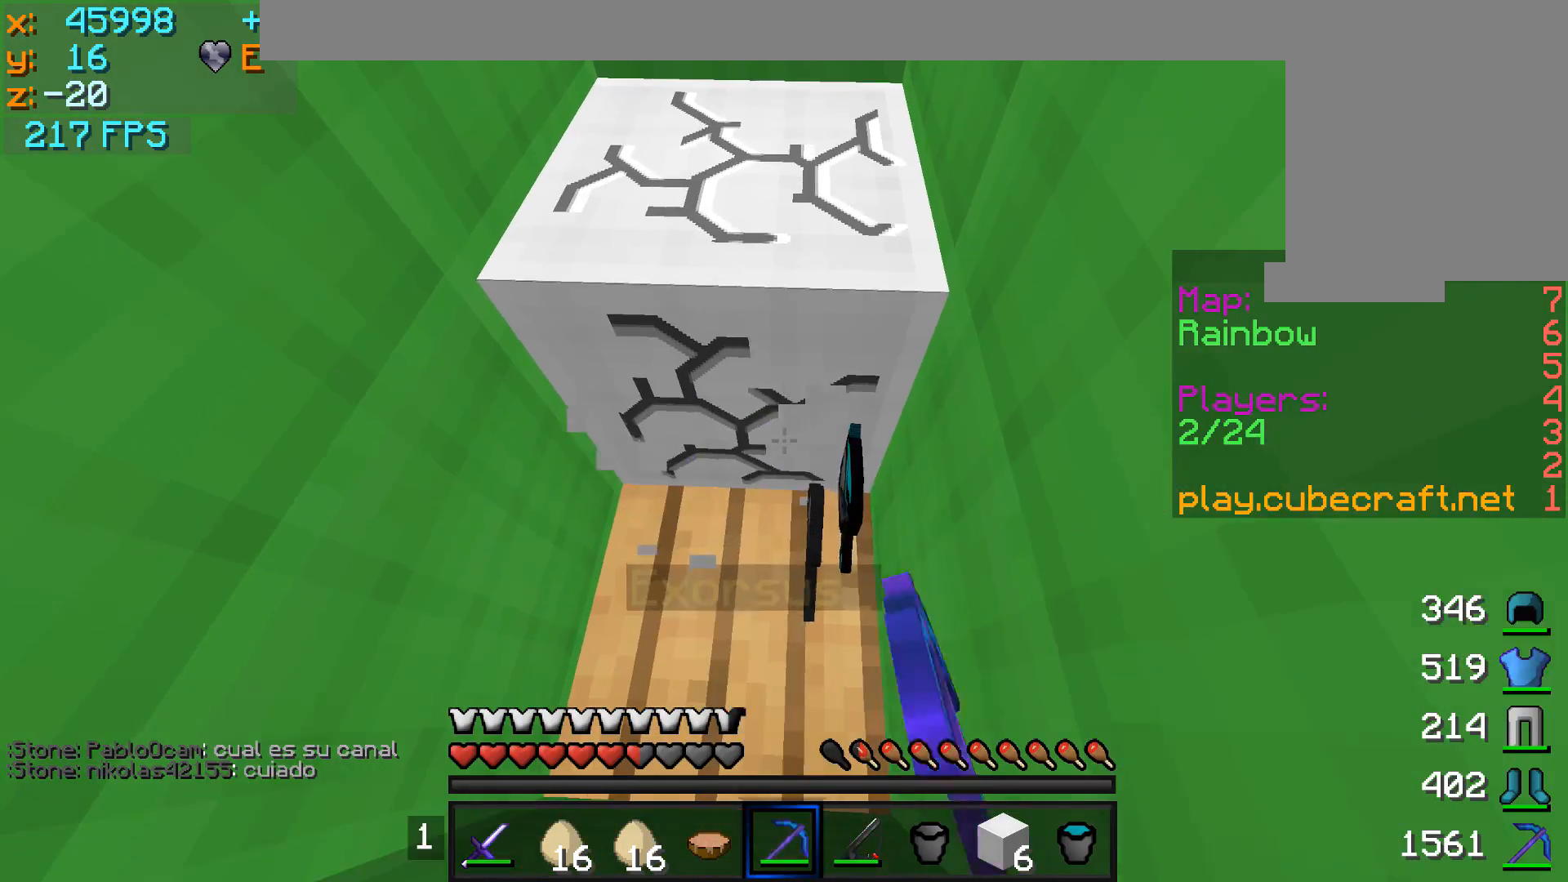
Gameplay with keyboard and mouse; each line is a JSON object with the keys and mouse buttons held at the frame after it. "events" lists presses ("down") and releases ("up") of "a", "d", "s", "w", "mouse_left" and "mouse_right" between this image and that frame as [ms after this image, input, new state], when the widget could be followed in between. "mouse_left", "mouse_right" = the "left", "right" buttons of the "mouse" list. No other keys are recorded. Fast repeated clicks can show as one long hold. Mouse movement is not recorded.
{"keys": ["w"], "mouse": ["left"], "events": [[333, "w", "down"]]}
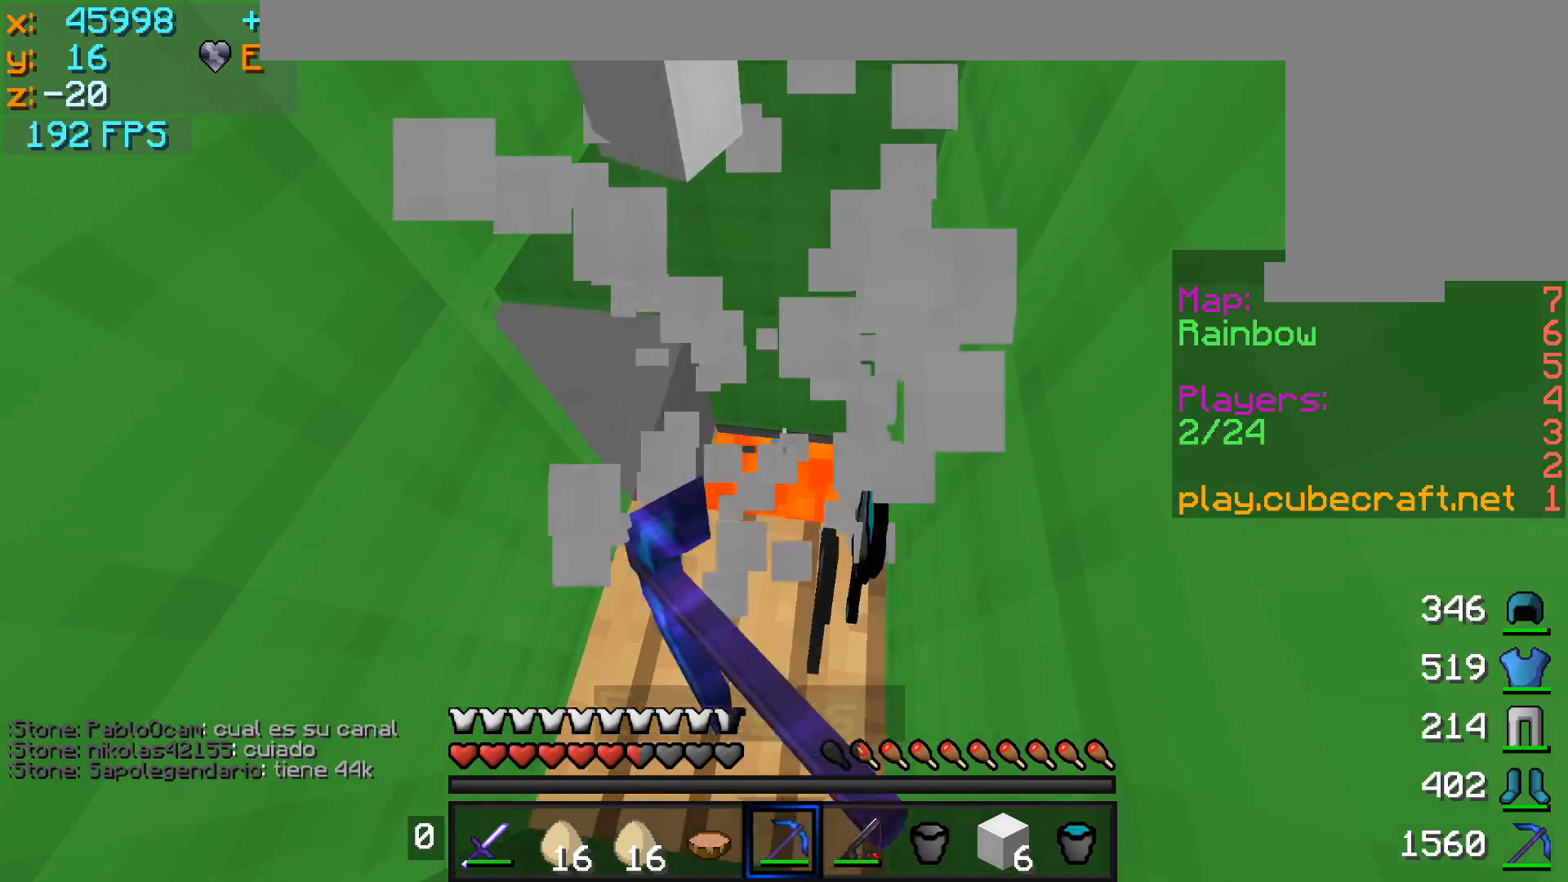
{"keys": [], "mouse": [], "events": [[133, "mouse_left", "up"], [133, "w", "up"], [183, "mouse_right", "down"], [283, "mouse_right", "up"]]}
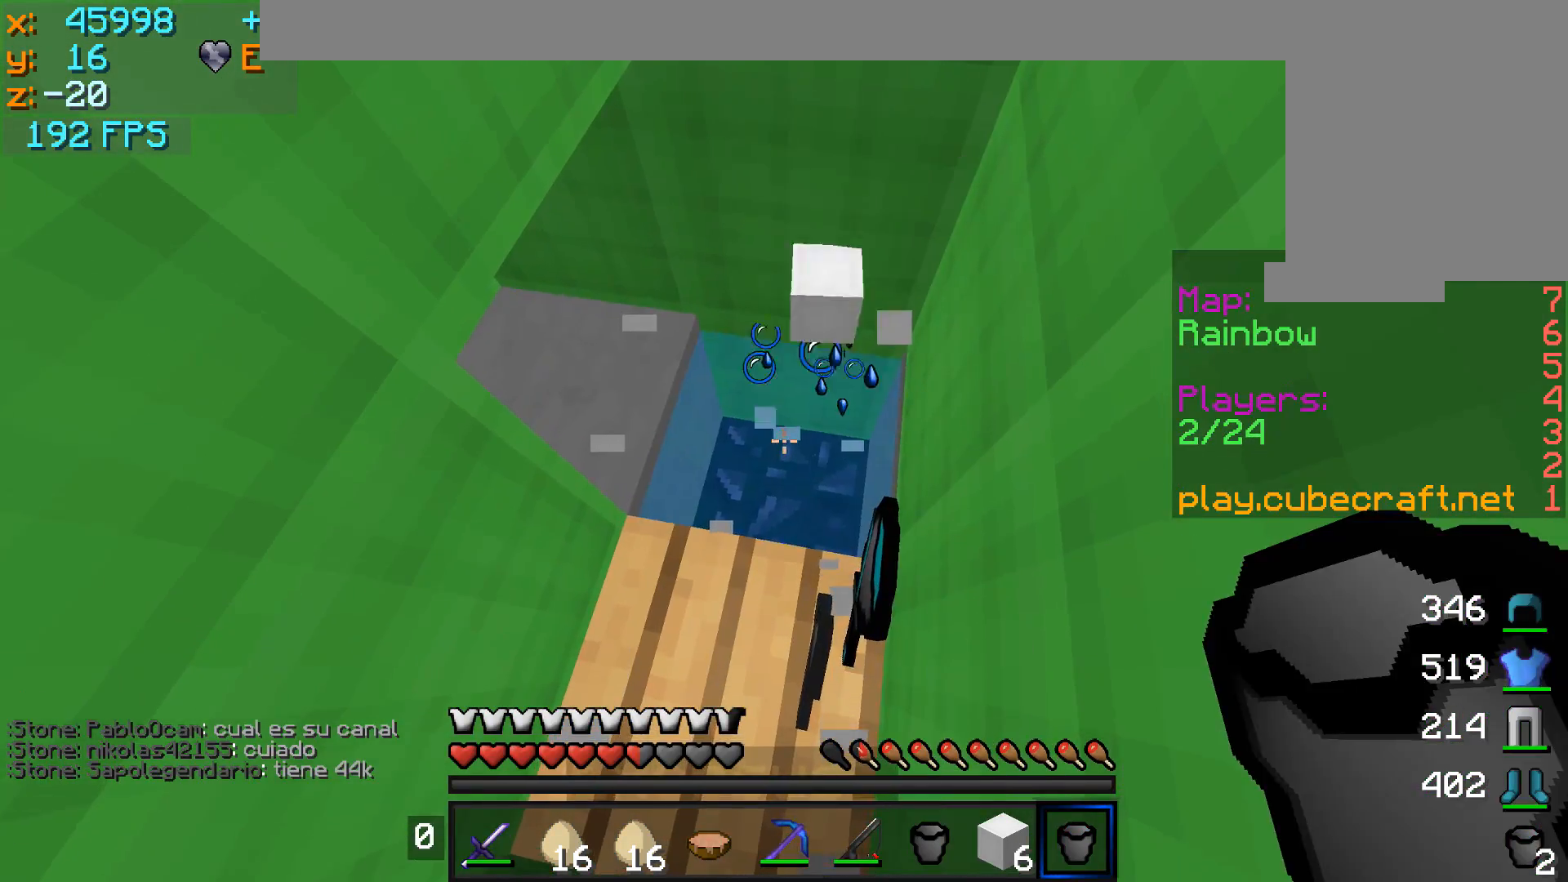
{"keys": ["d"], "mouse": [], "events": [[133, "mouse_right", "down"], [133, "w", "down"], [183, "d", "down"], [233, "mouse_right", "up"], [433, "w", "up"]]}
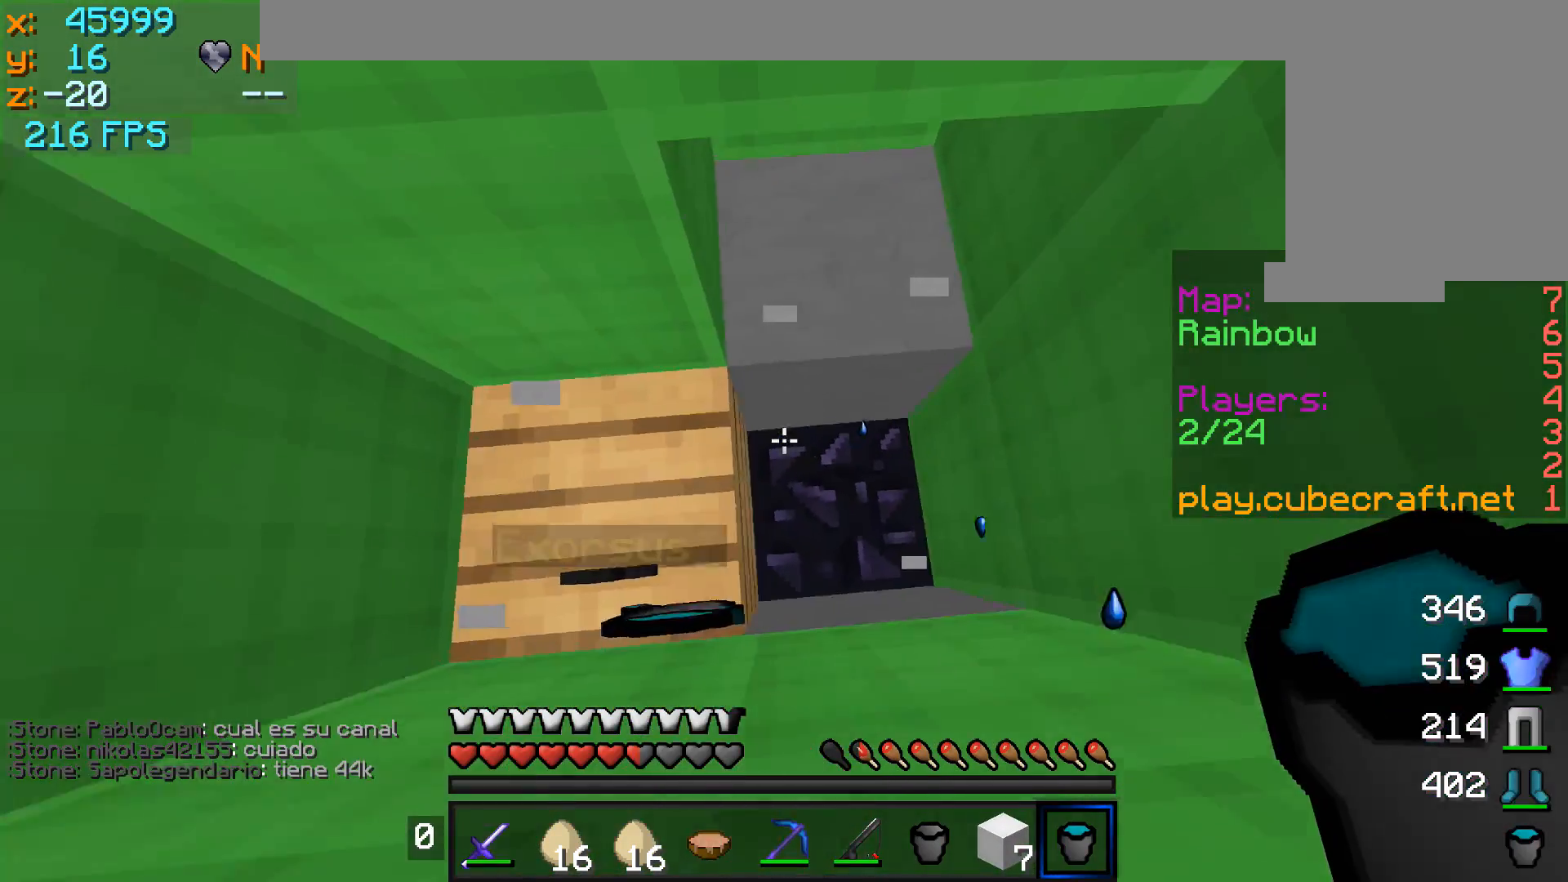
{"keys": [], "mouse": [], "events": [[183, "d", "up"]]}
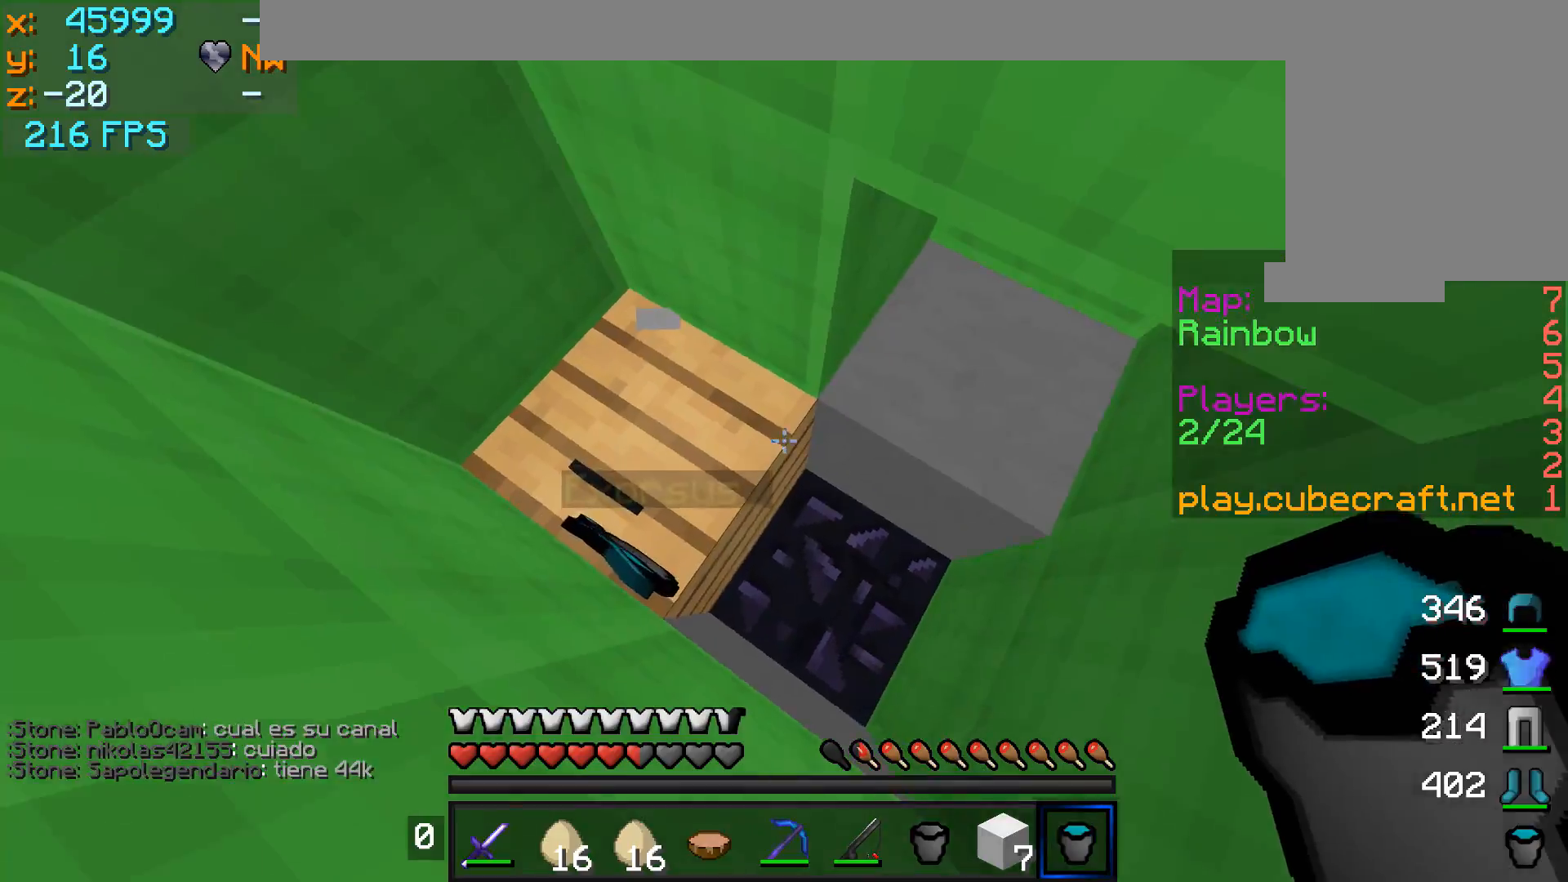
{"keys": [], "mouse": [], "events": [[183, "d", "down"], [283, "d", "up"]]}
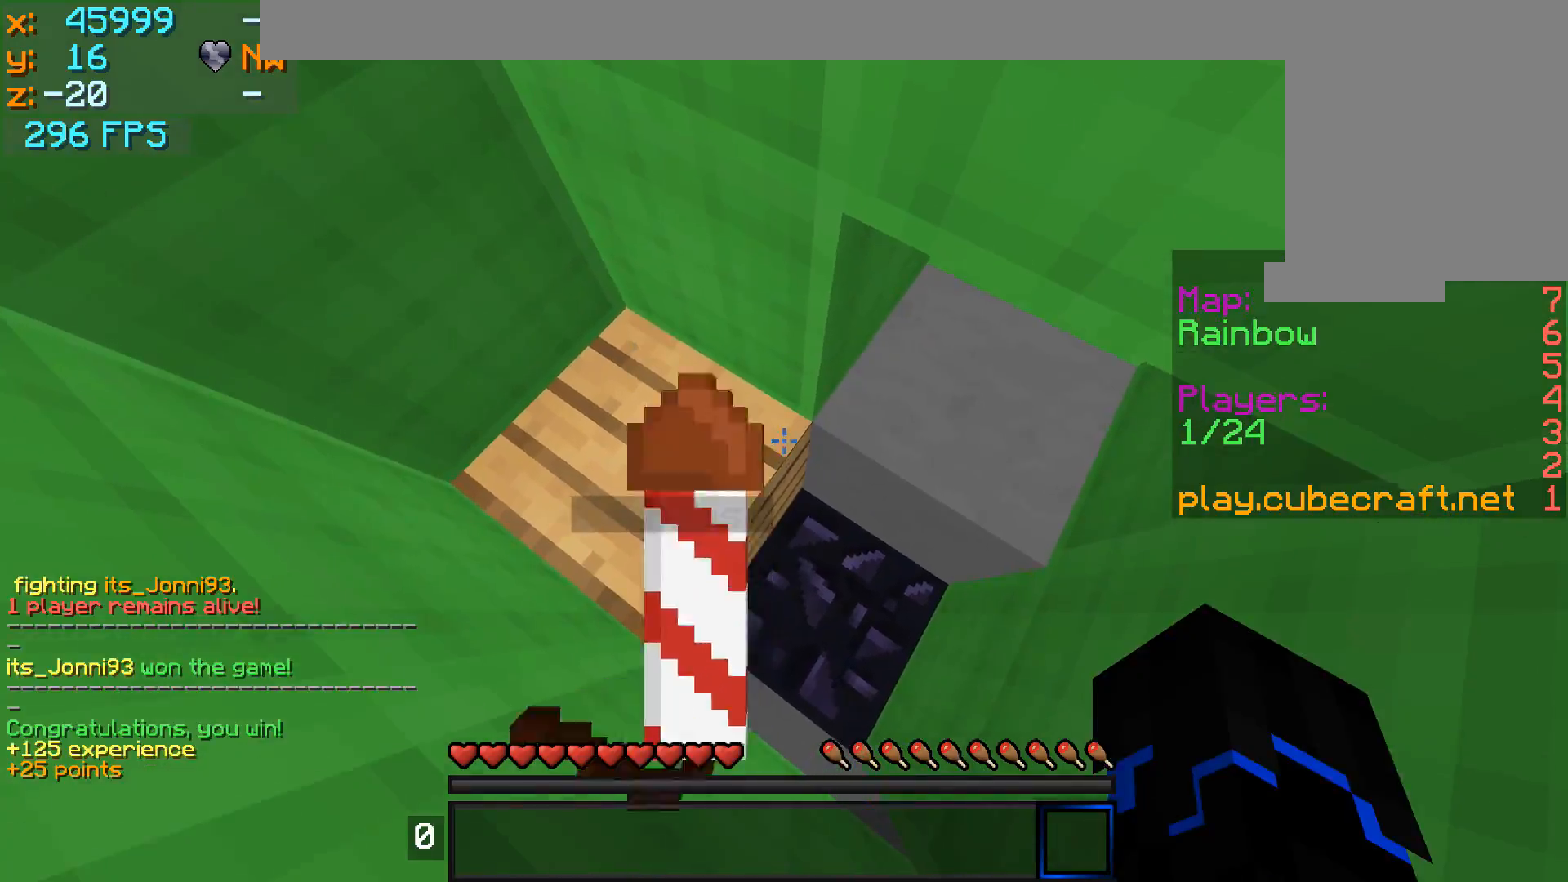
{"keys": ["w"], "mouse": [], "events": [[233, "w", "down"], [283, "a", "down"], [433, "a", "up"]]}
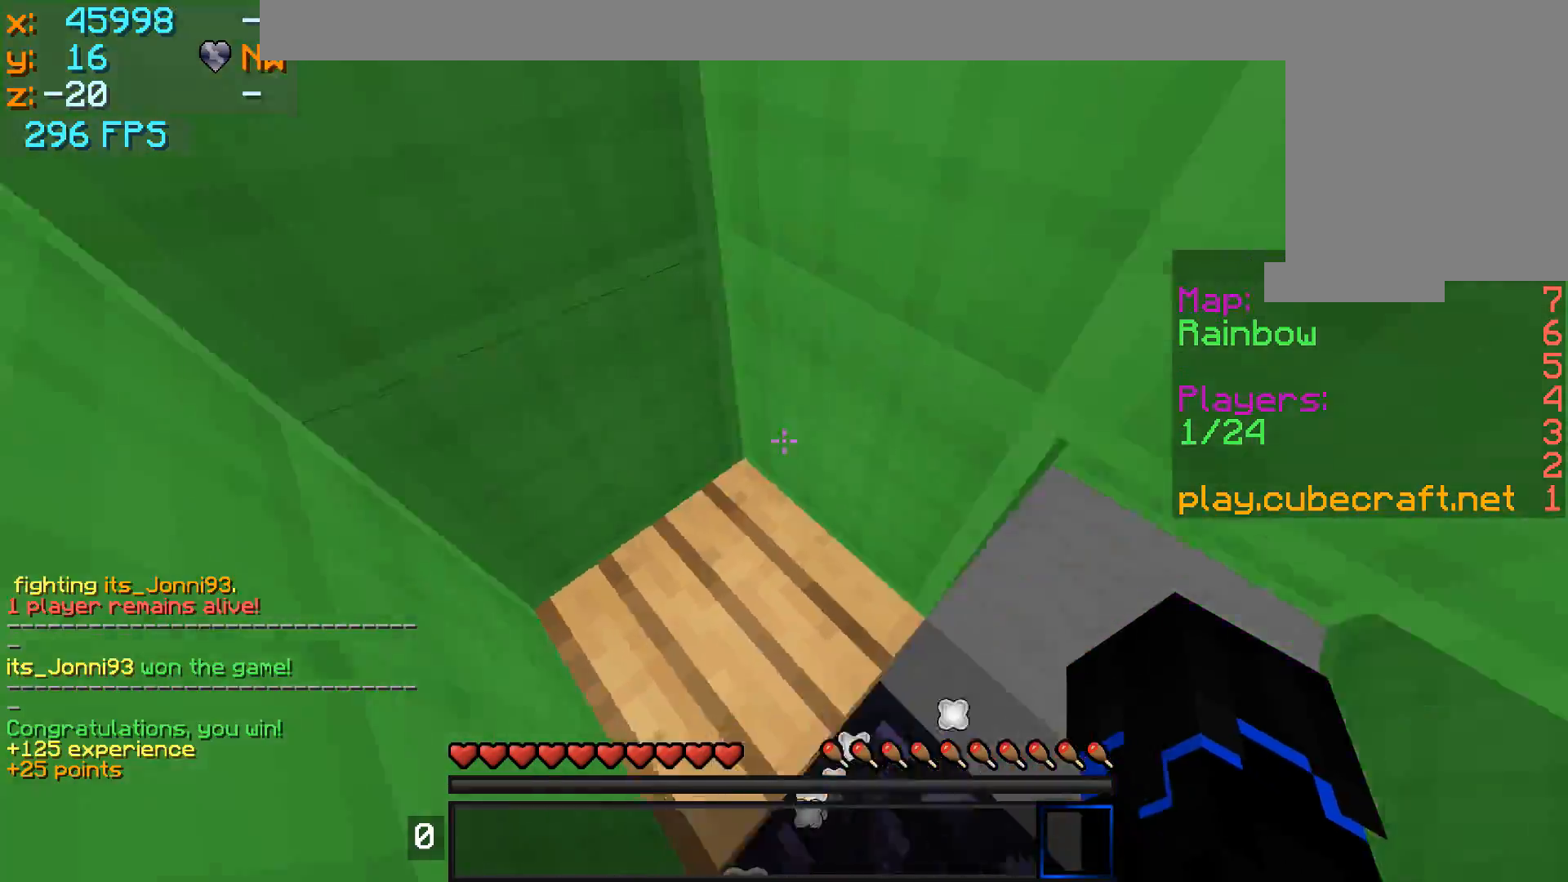
{"keys": ["a"], "mouse": [], "events": [[33, "w", "up"], [183, "s", "down"], [333, "s", "up"], [383, "a", "down"]]}
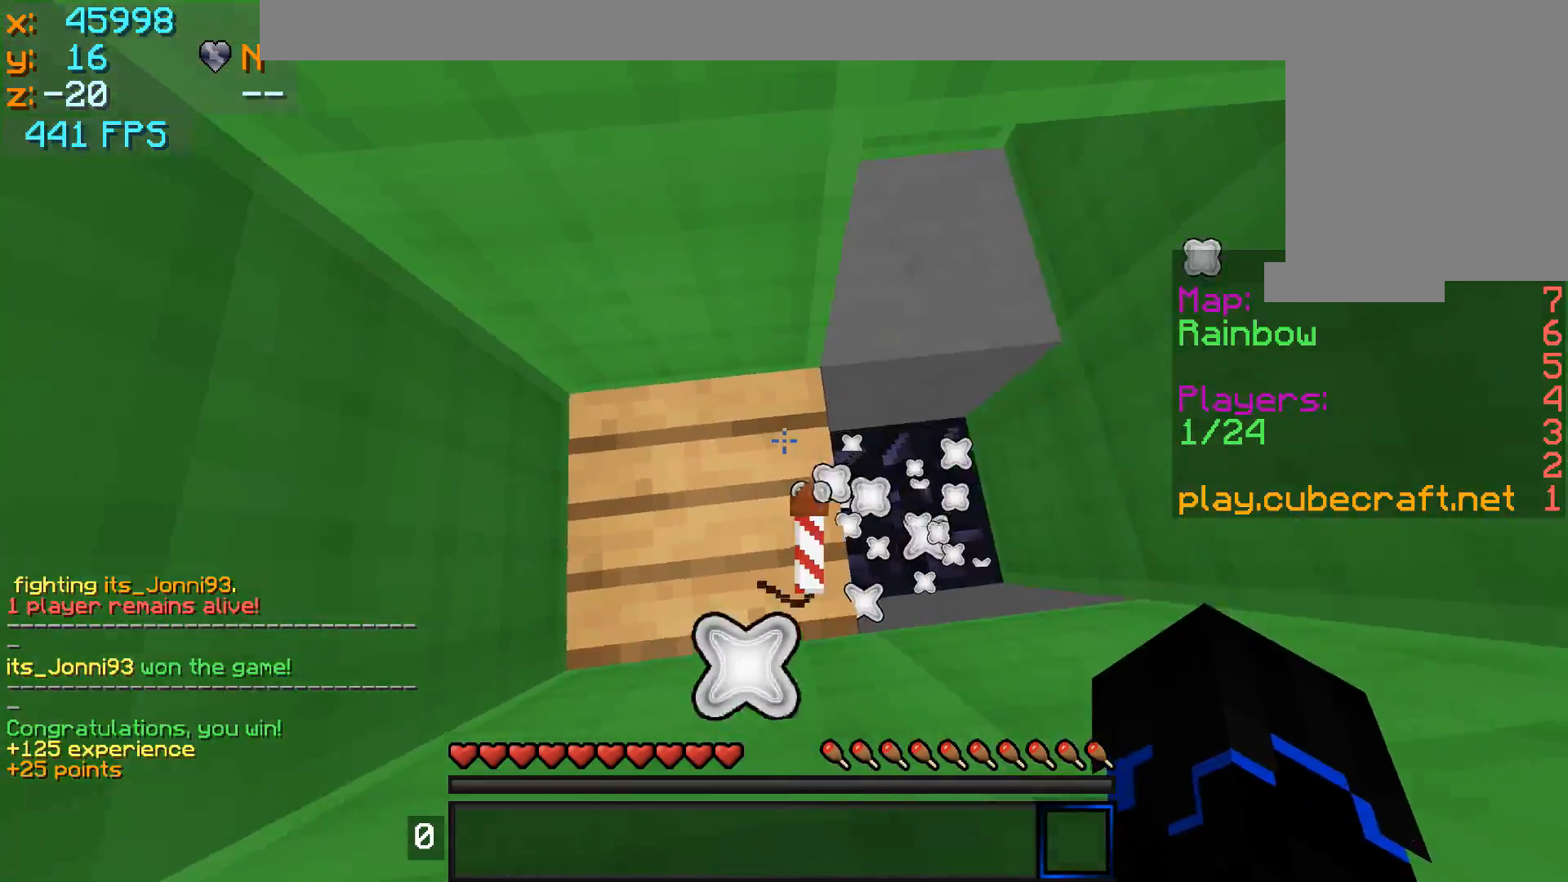
{"keys": ["a", "w"], "mouse": ["left"], "events": [[83, "a", "up"], [233, "d", "down"], [283, "mouse_left", "down"], [383, "mouse_left", "up"], [433, "a", "down"], [433, "mouse_left", "down"], [483, "d", "up"], [483, "w", "down"]]}
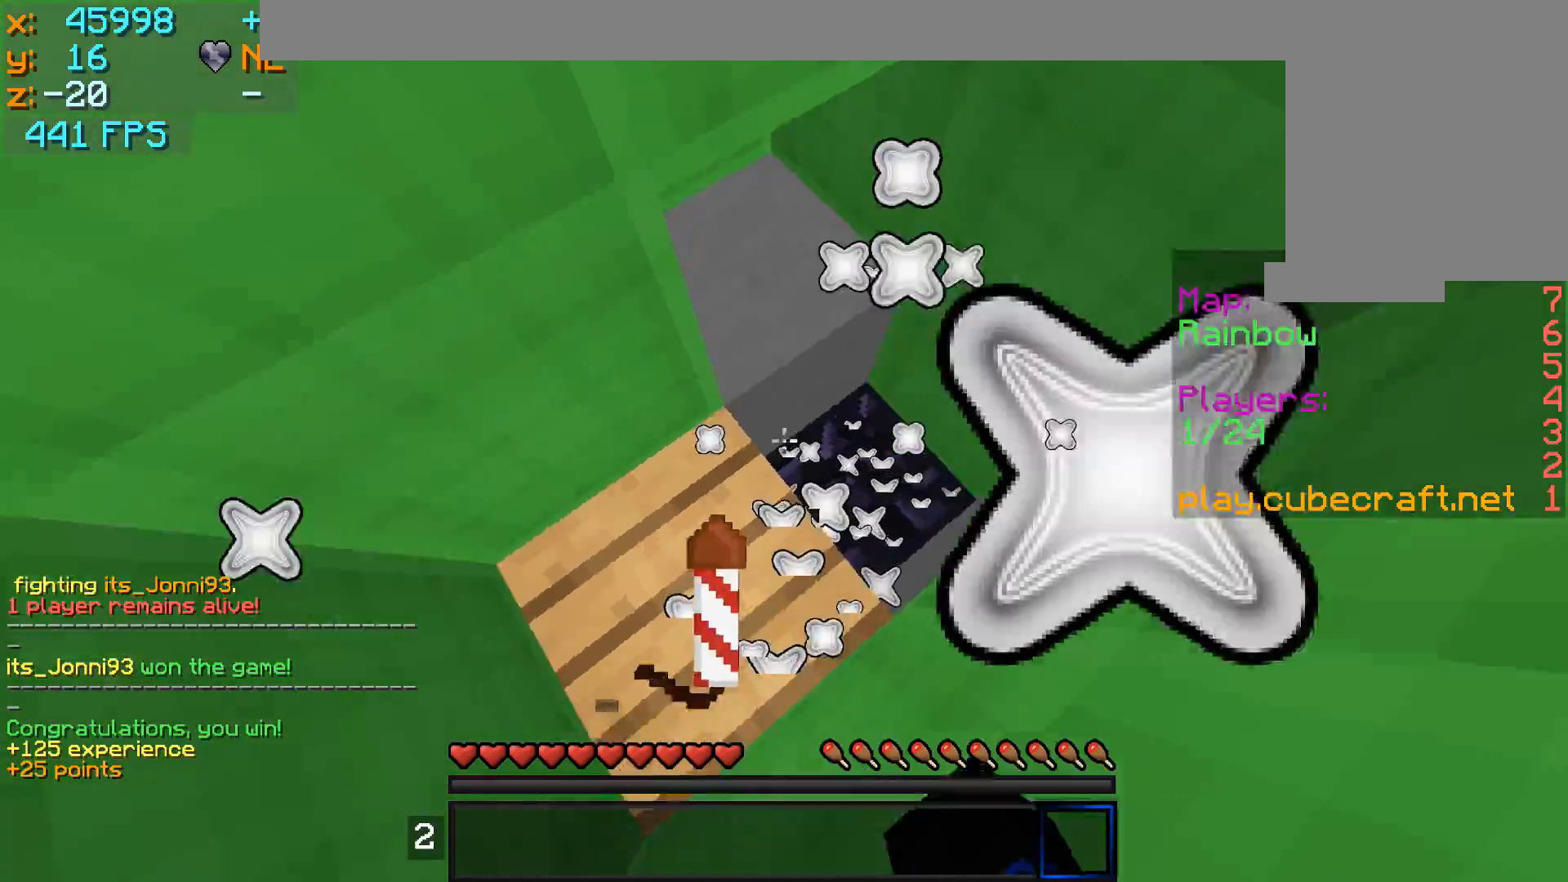
{"keys": ["d"], "mouse": [], "events": [[33, "mouse_left", "up"], [183, "w", "up"], [283, "a", "up"], [283, "d", "down"]]}
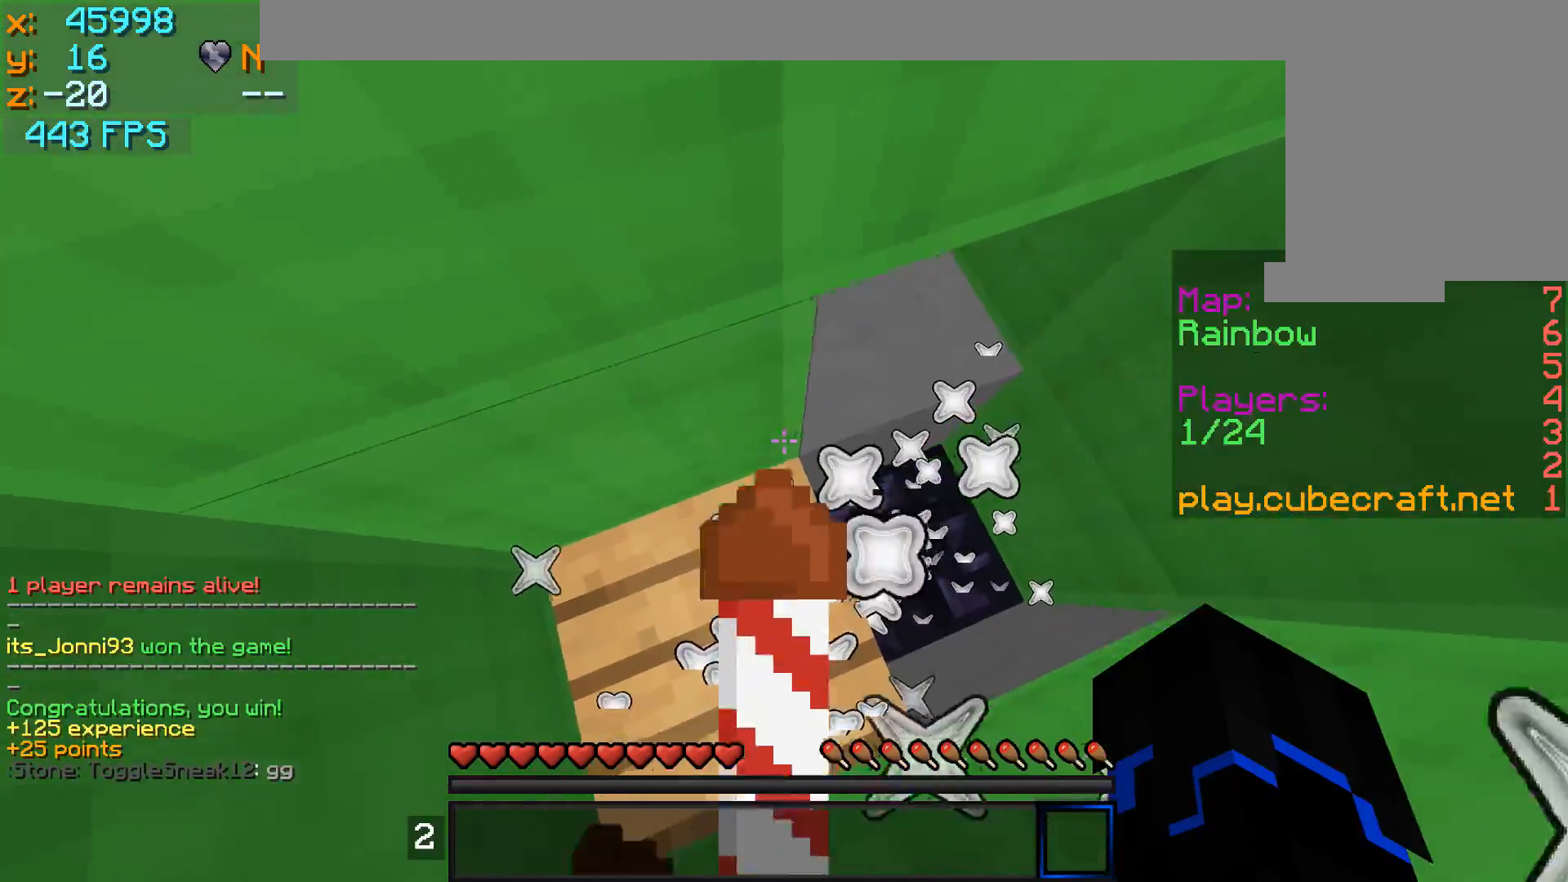
{"keys": [], "mouse": [], "events": [[433, "mouse_left", "down"], [483, "d", "up"], [483, "mouse_left", "up"]]}
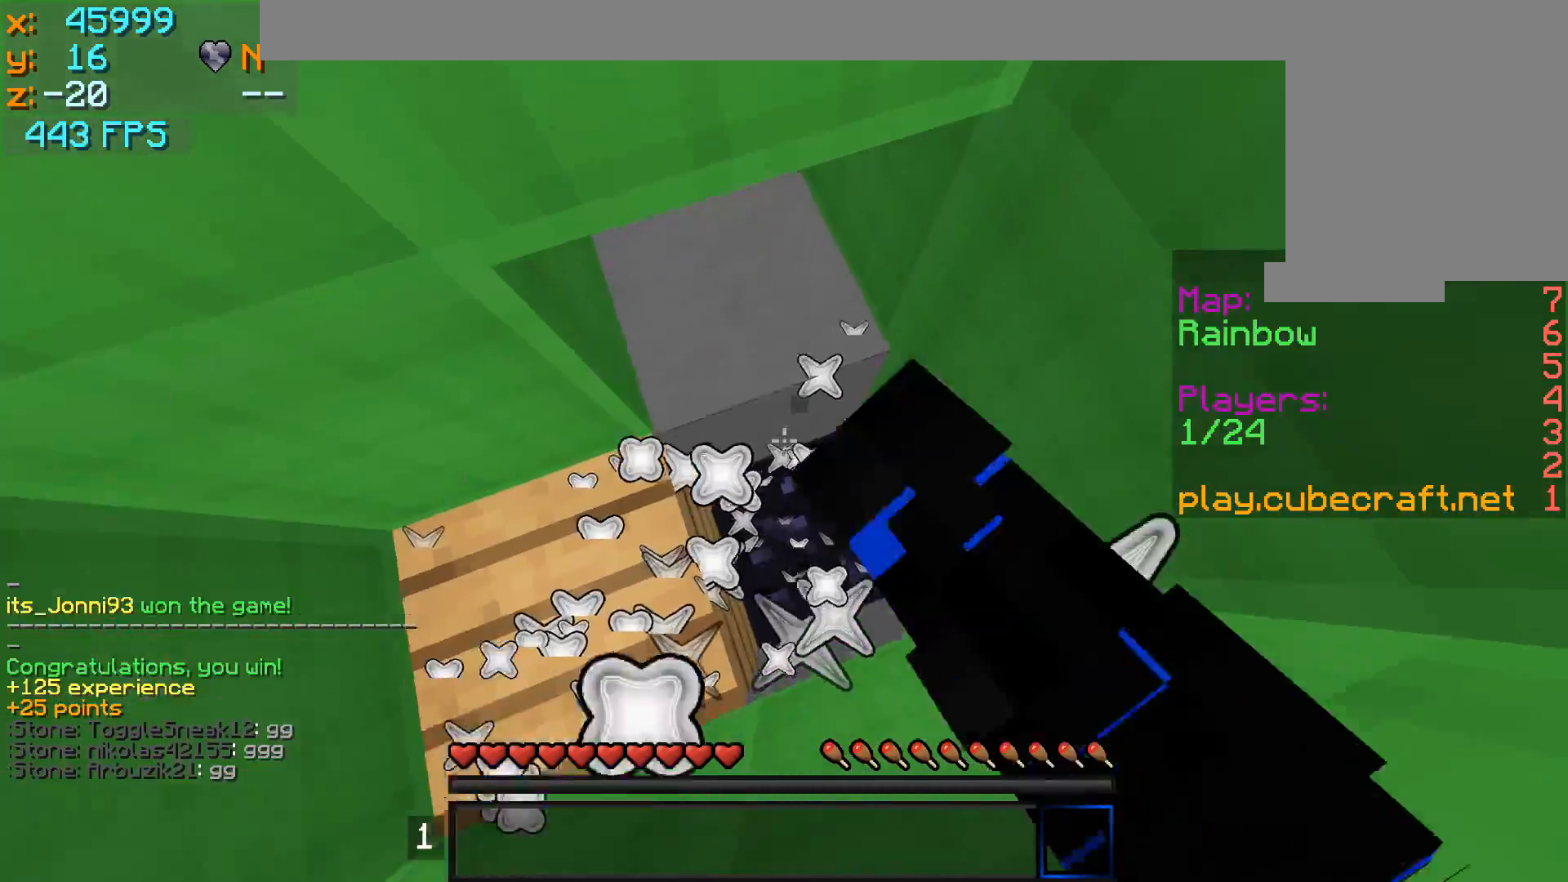
{"keys": ["a", "w"], "mouse": [], "events": [[83, "mouse_left", "down"], [133, "mouse_left", "up"], [233, "mouse_left", "down"], [283, "mouse_left", "up"], [383, "a", "down"], [383, "mouse_left", "down"], [433, "mouse_left", "up"], [433, "w", "down"]]}
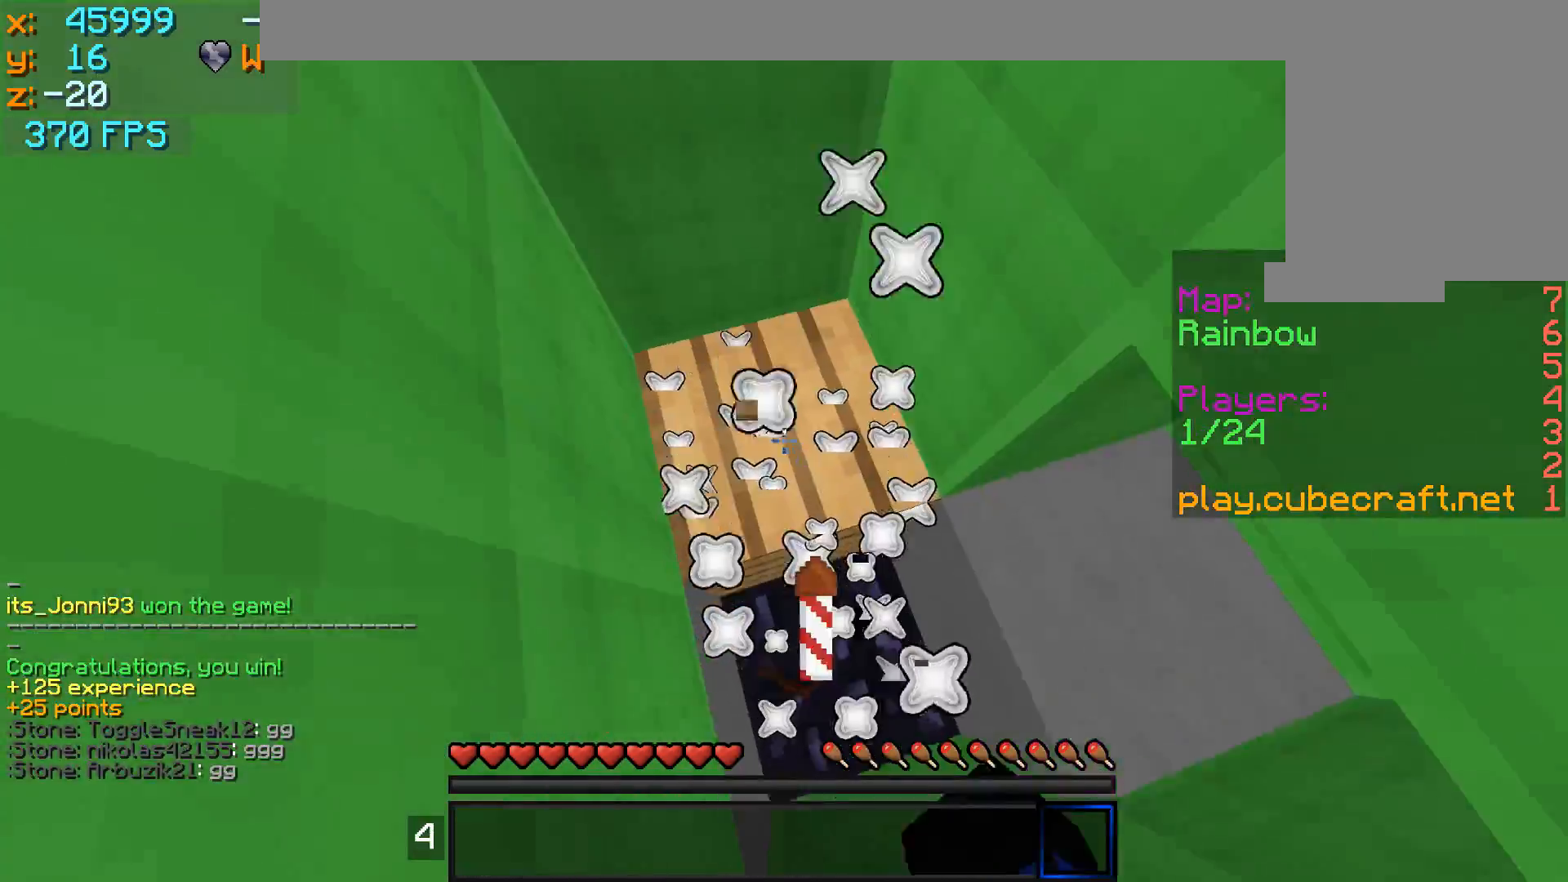
{"keys": ["a"], "mouse": [], "events": [[33, "mouse_left", "down"], [83, "mouse_left", "up"], [183, "mouse_left", "down"], [233, "mouse_left", "up"], [433, "w", "up"]]}
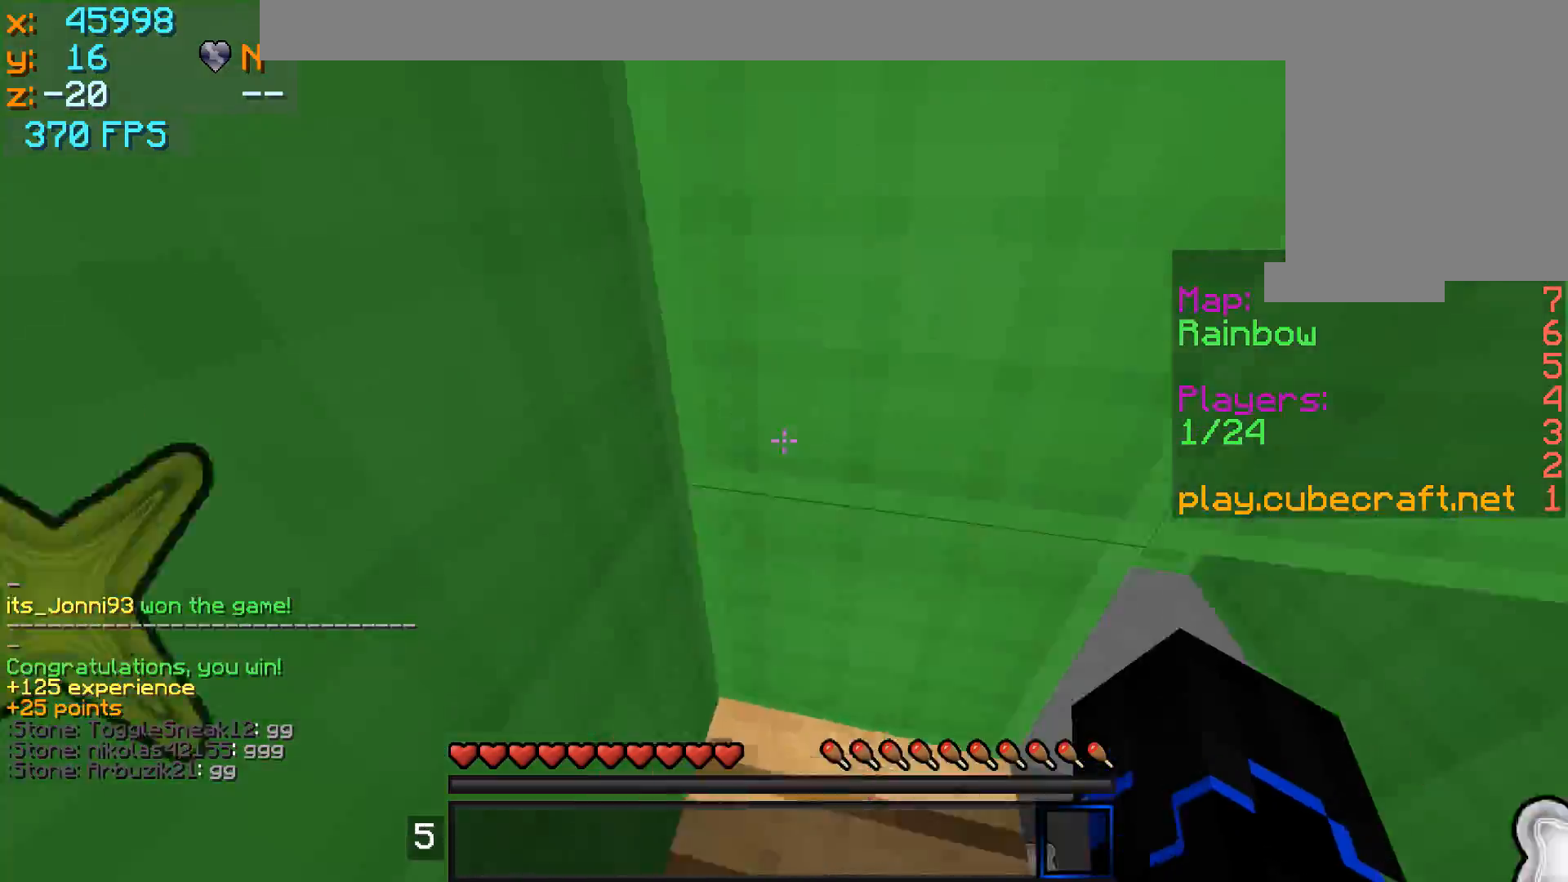
{"keys": [], "mouse": [], "events": [[33, "a", "up"], [133, "mouse_left", "down"], [233, "mouse_left", "up"]]}
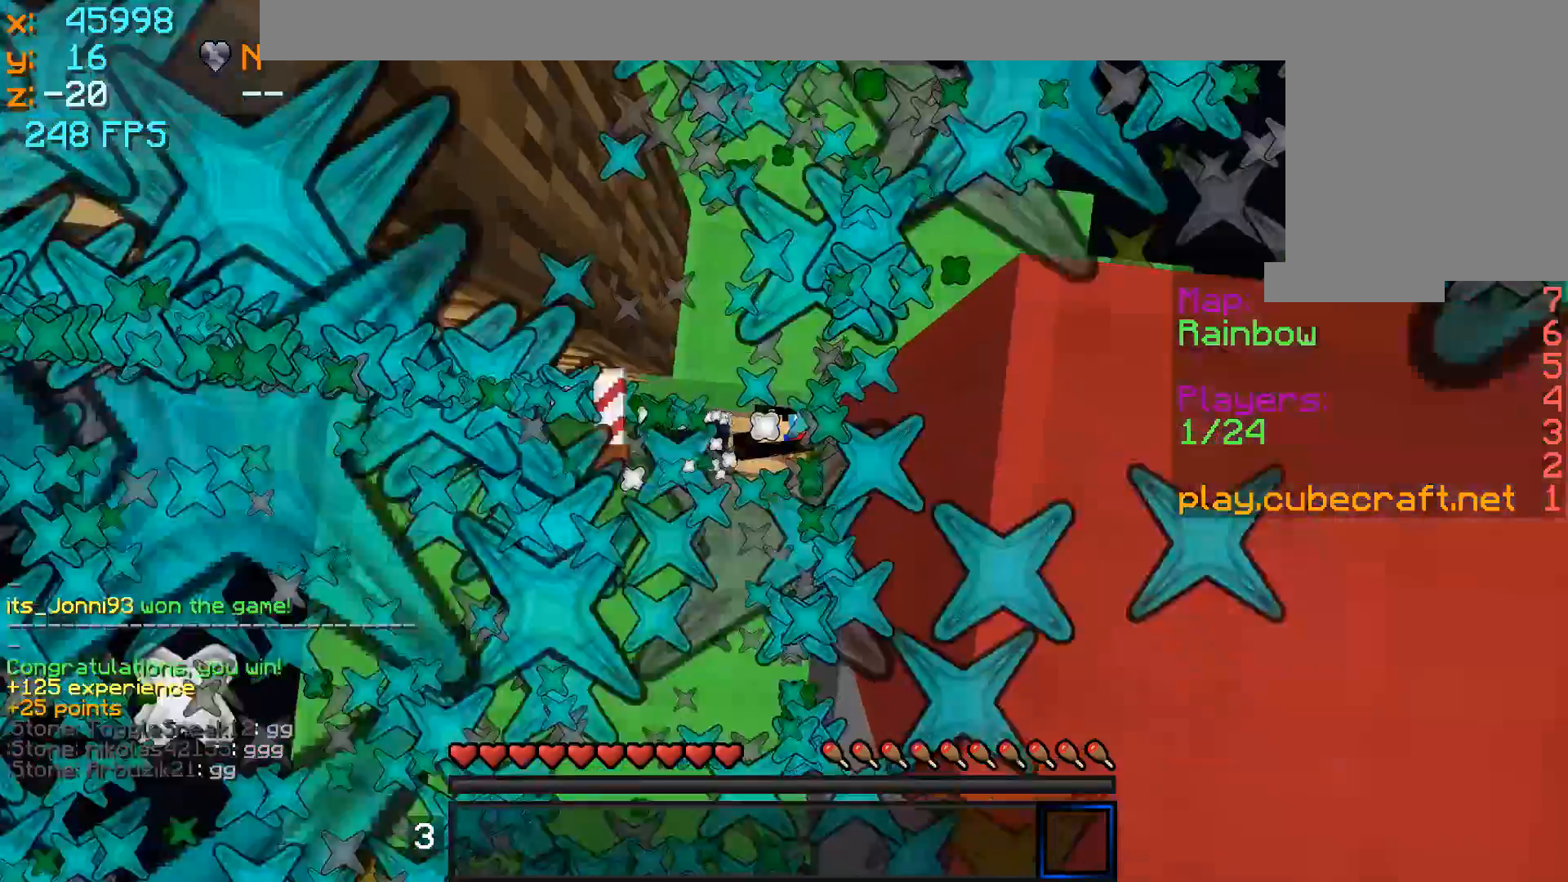
{"keys": [], "mouse": [], "events": [[33, "mouse_left", "down"], [133, "mouse_left", "up"], [183, "mouse_left", "down"], [233, "mouse_left", "up"], [283, "mouse_left", "down"], [383, "mouse_left", "up"], [433, "mouse_left", "down"], [483, "mouse_left", "up"]]}
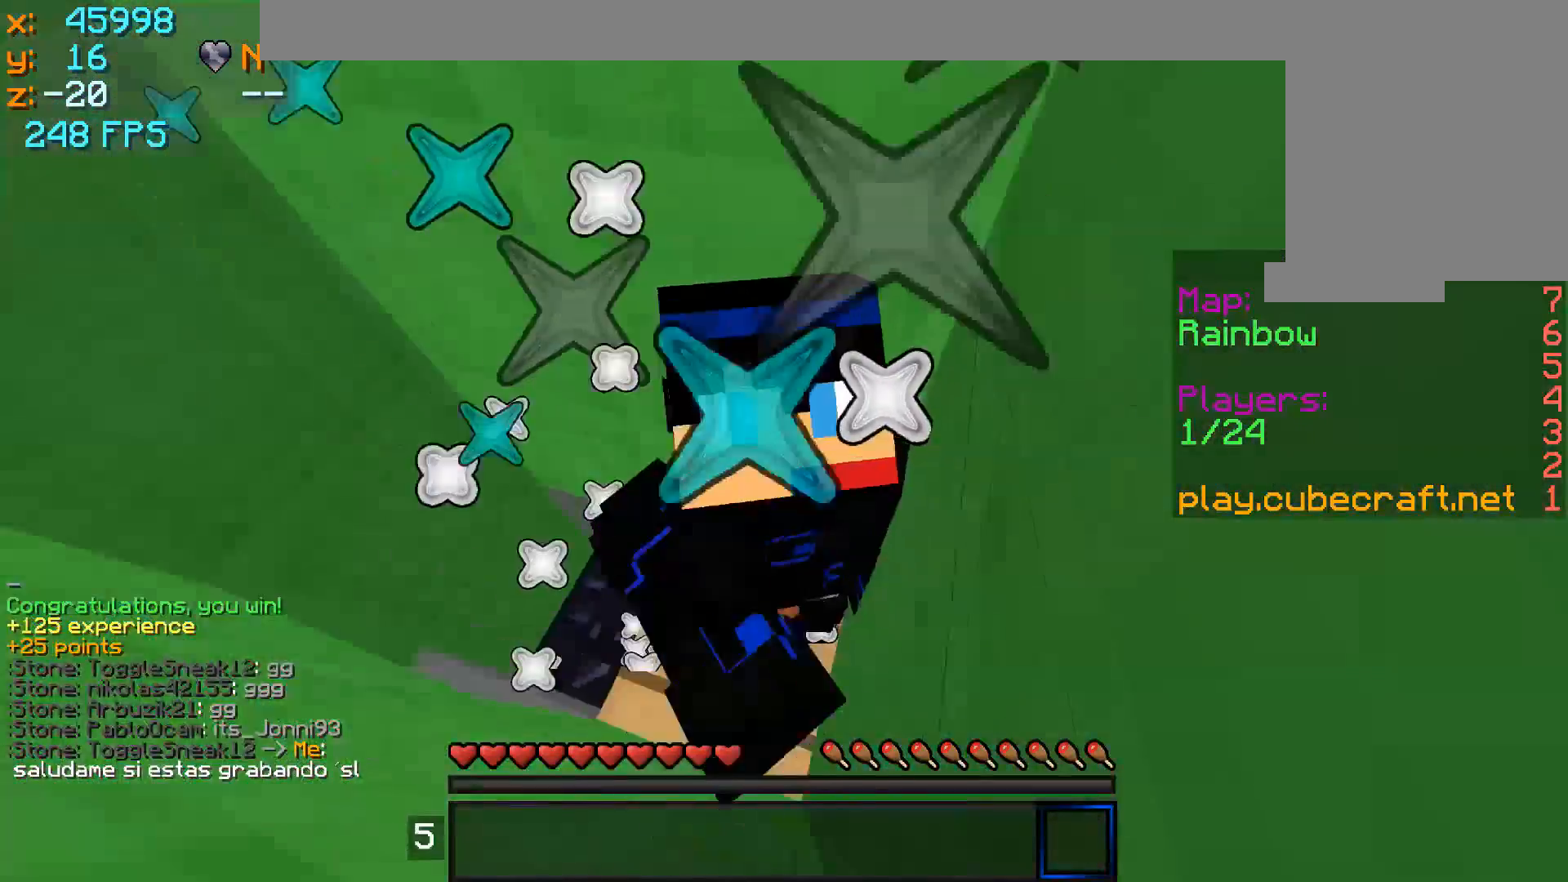
{"keys": [], "mouse": [], "events": [[33, "mouse_left", "down"], [133, "mouse_left", "up"], [283, "mouse_left", "down"], [333, "mouse_left", "up"]]}
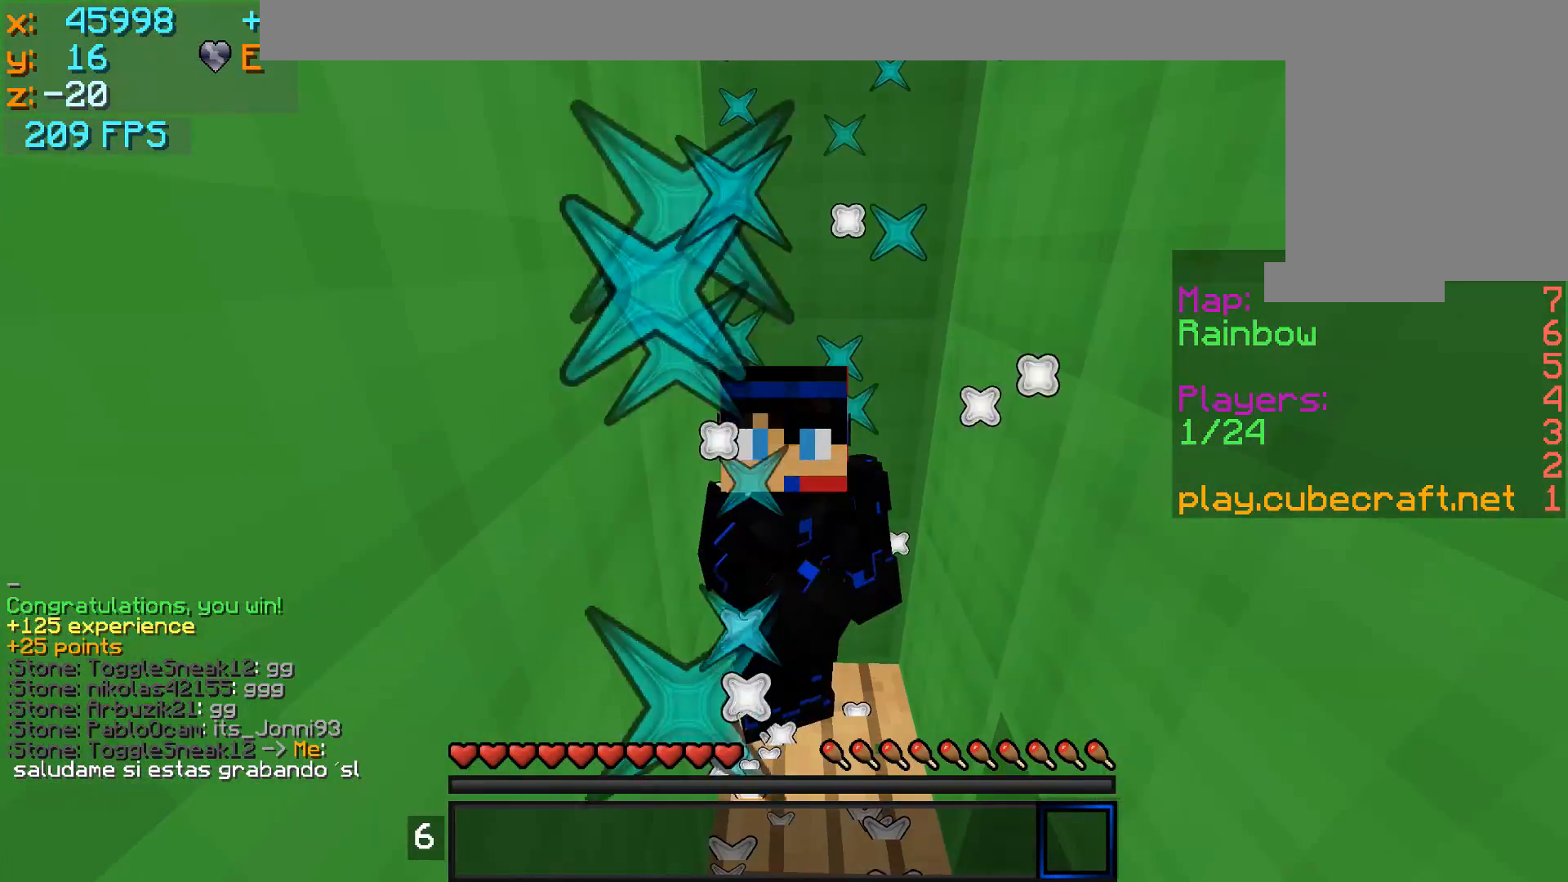
{"keys": [], "mouse": [], "events": []}
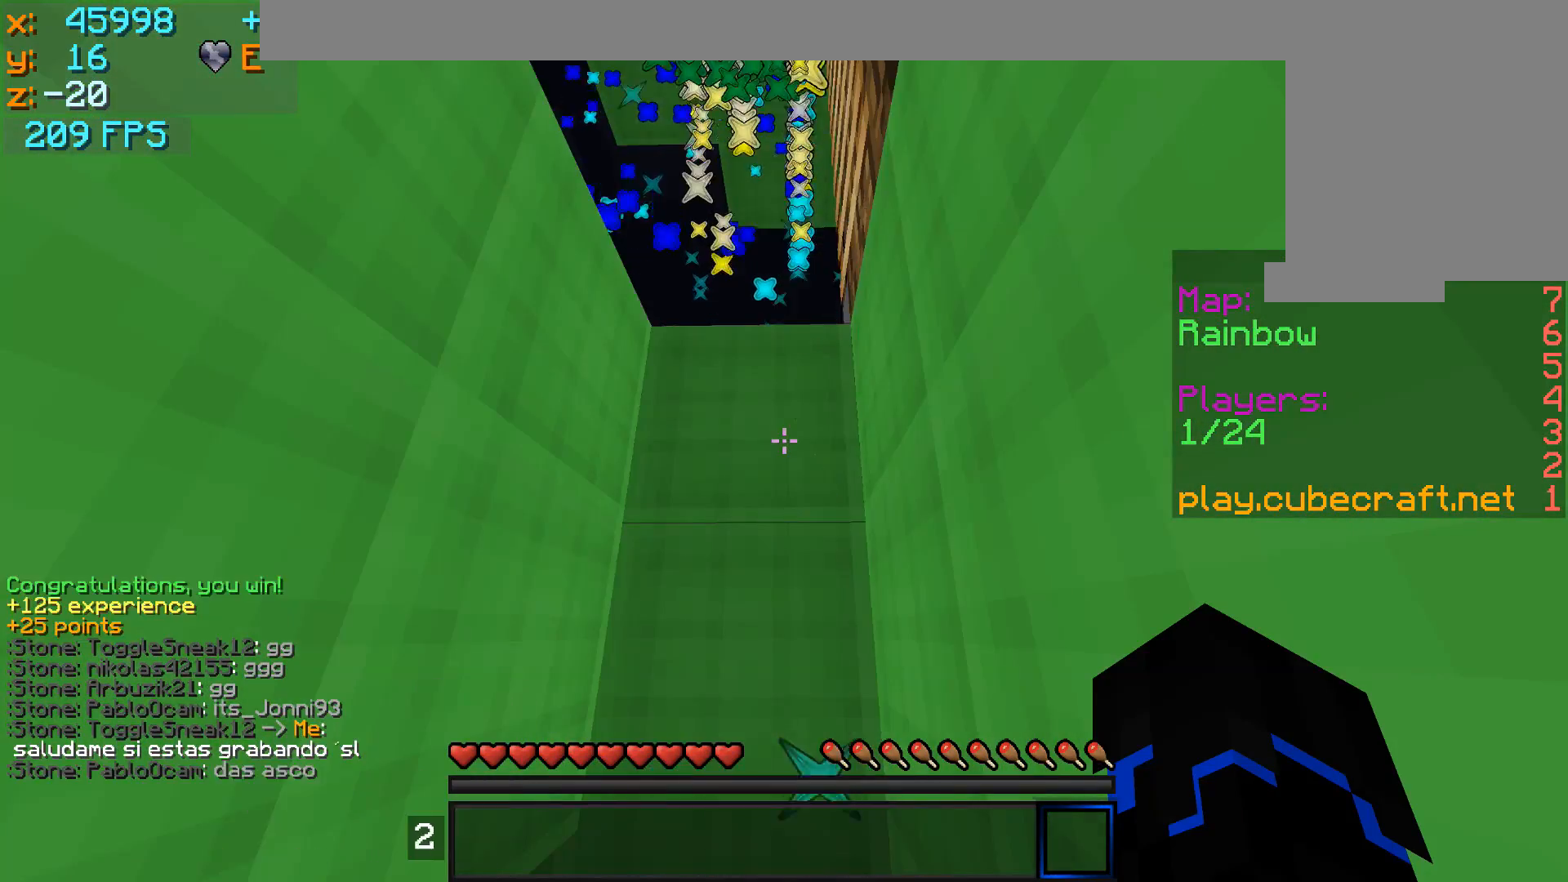
{"keys": [], "mouse": [], "events": []}
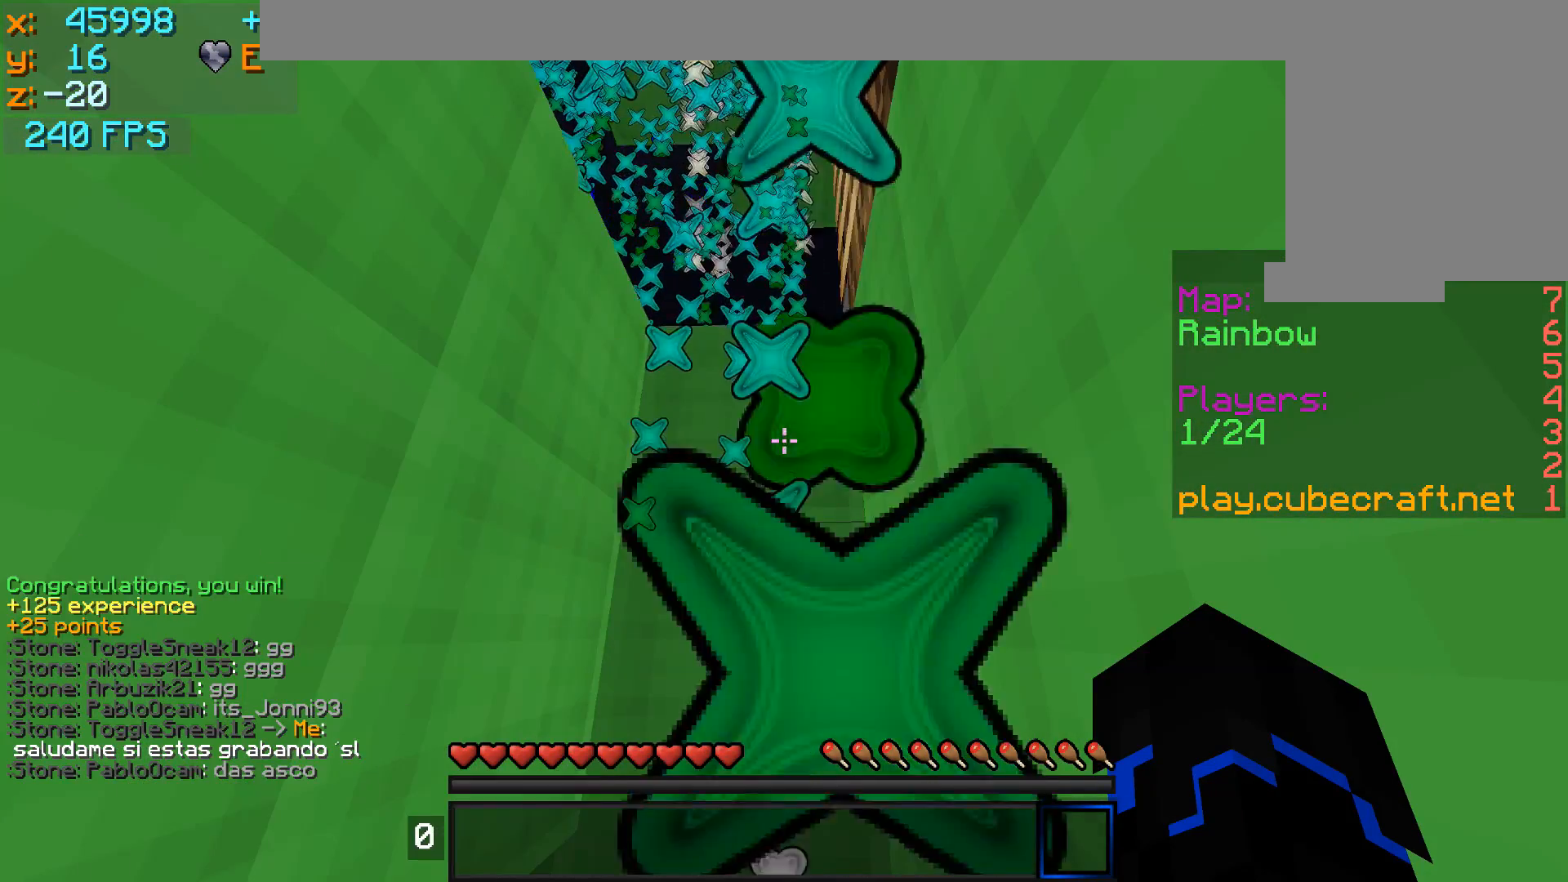
{"keys": [], "mouse": [], "events": []}
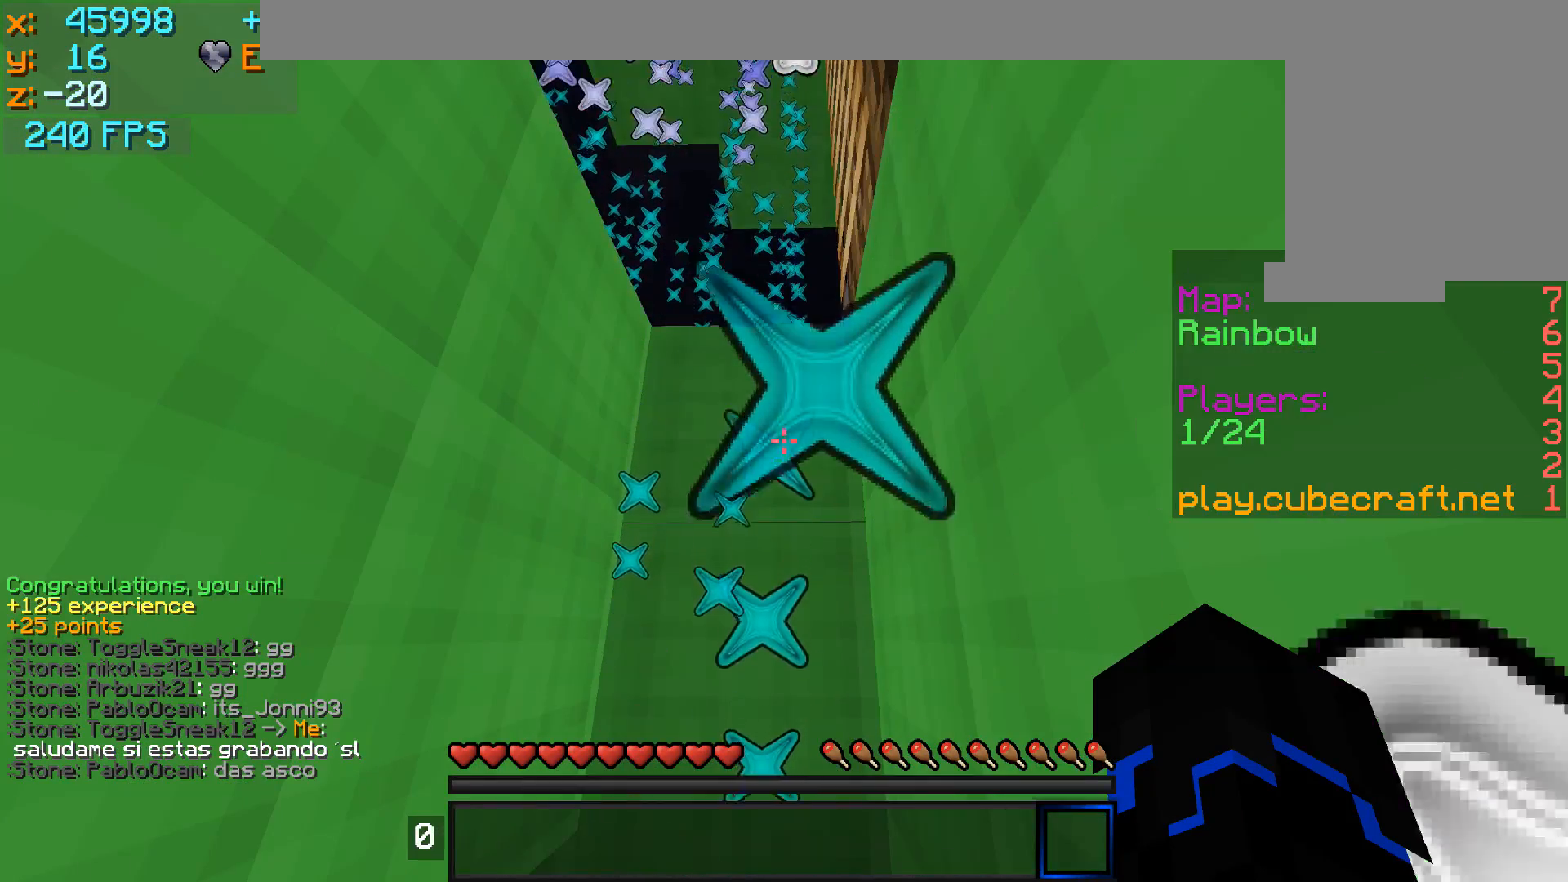
{"keys": [], "mouse": [], "events": []}
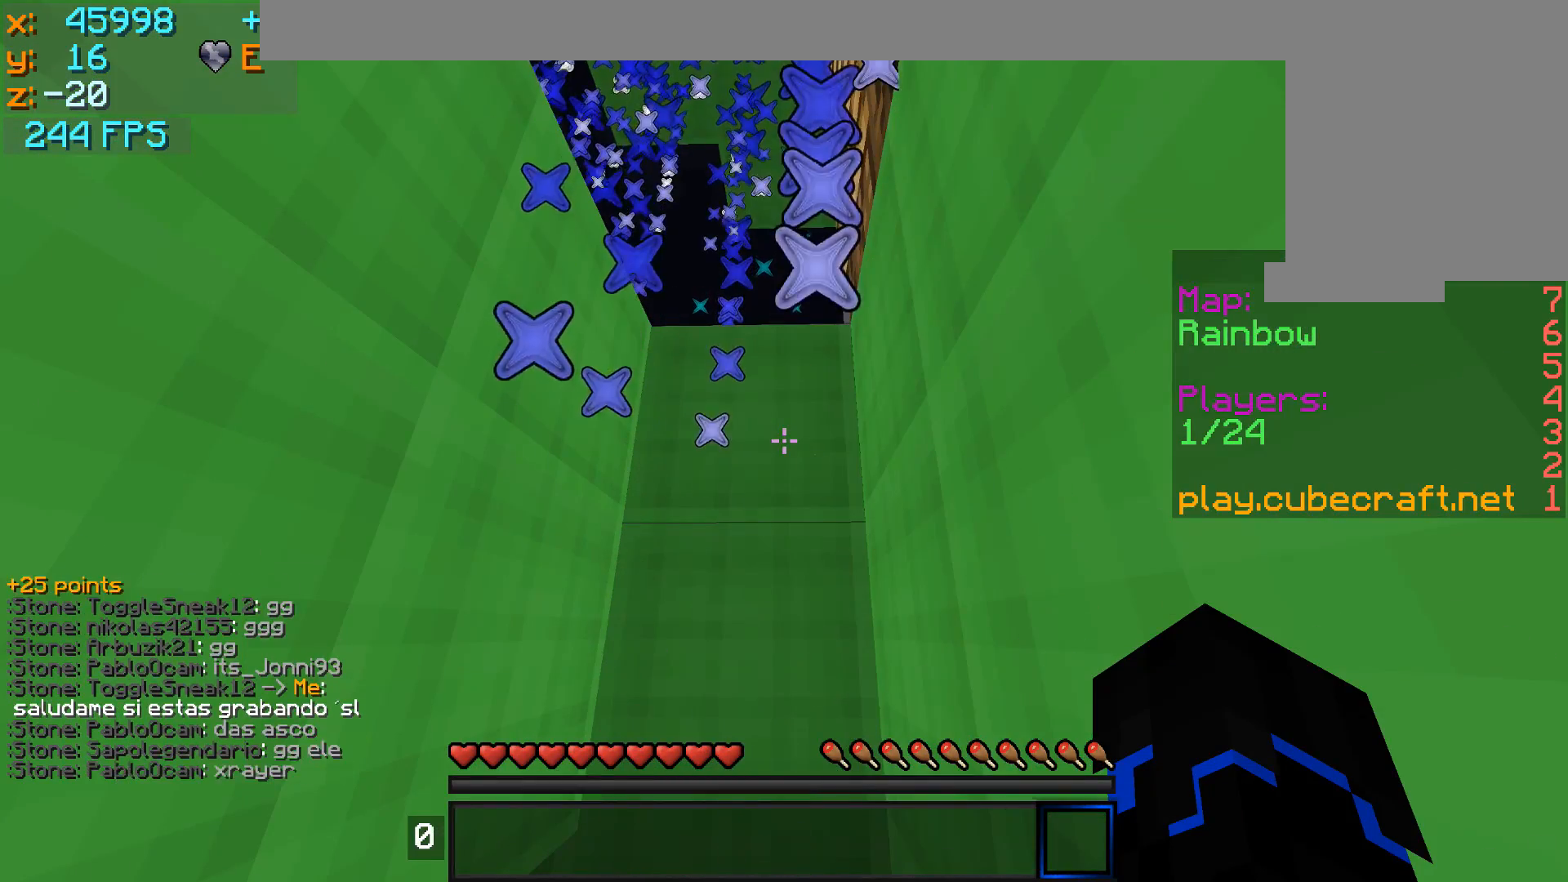
{"keys": [], "mouse": [], "events": []}
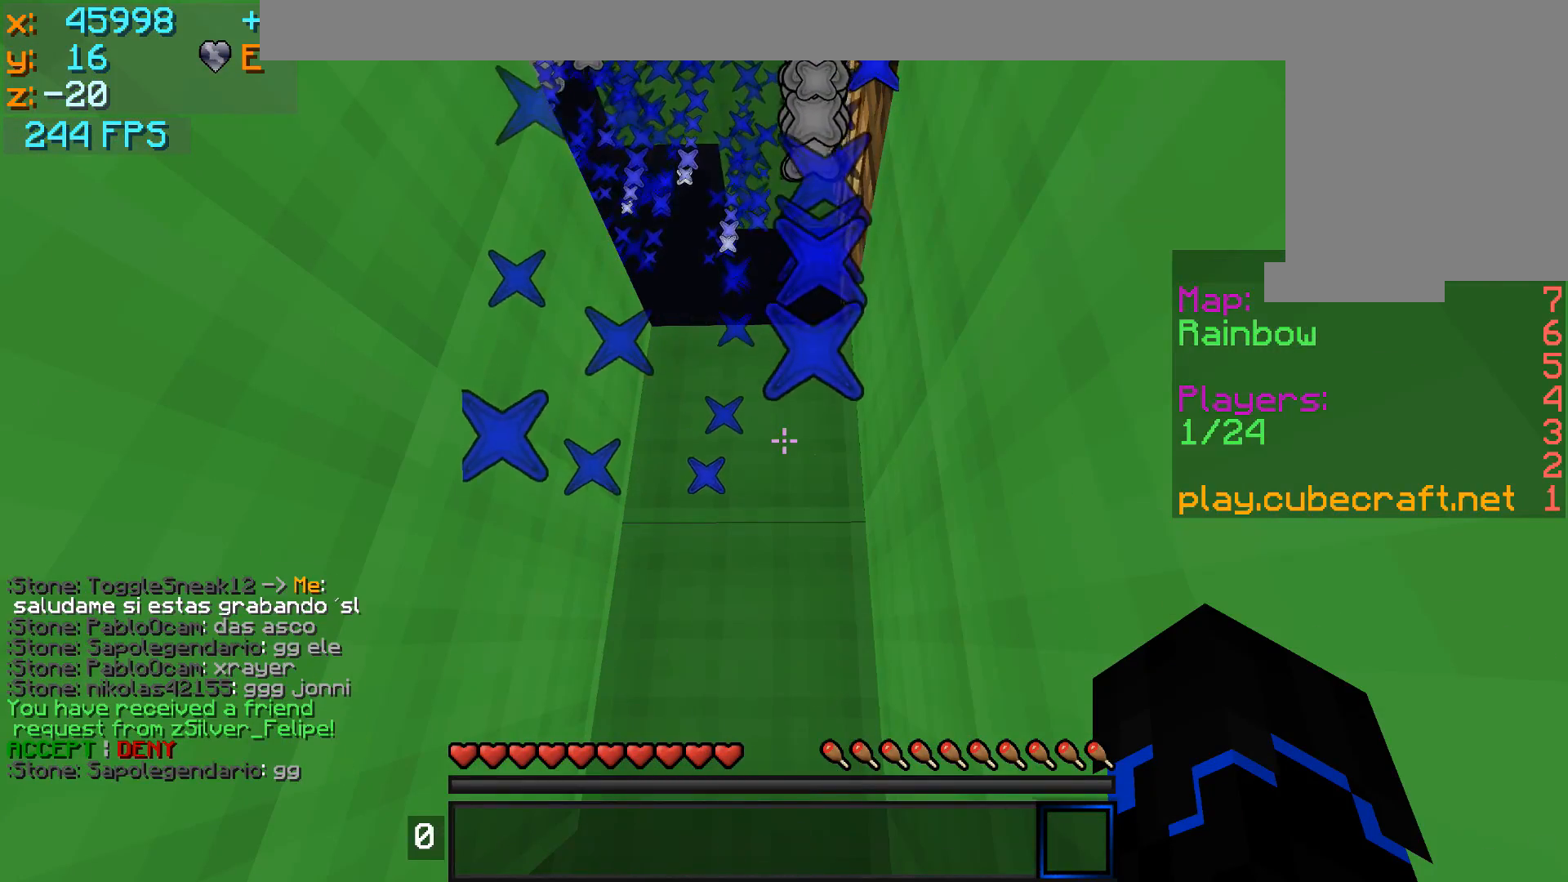
{"keys": [], "mouse": [], "events": []}
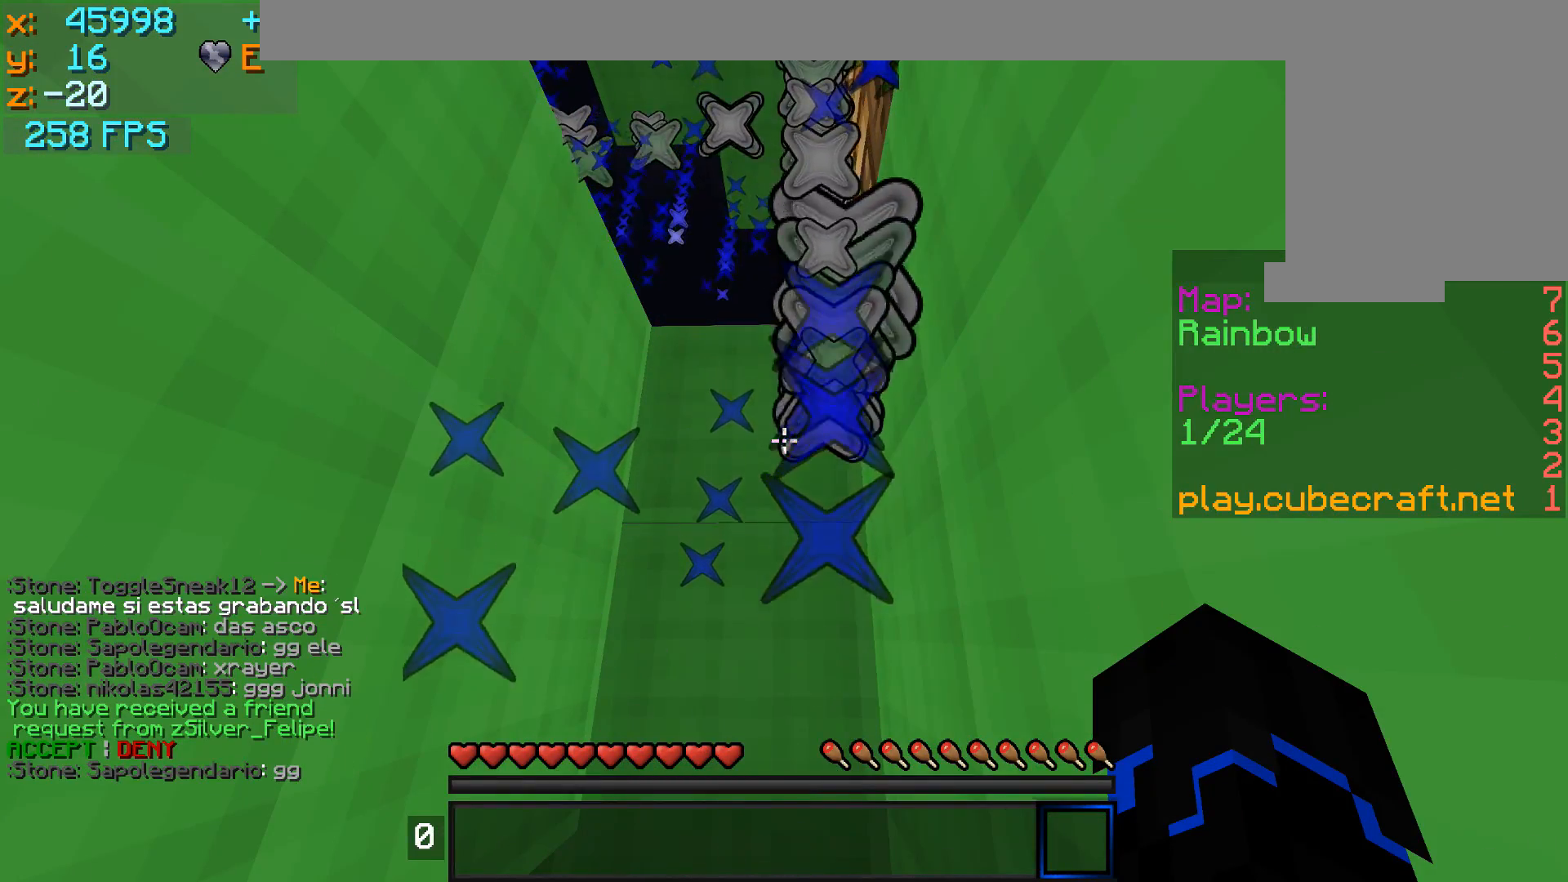
{"keys": [], "mouse": [], "events": []}
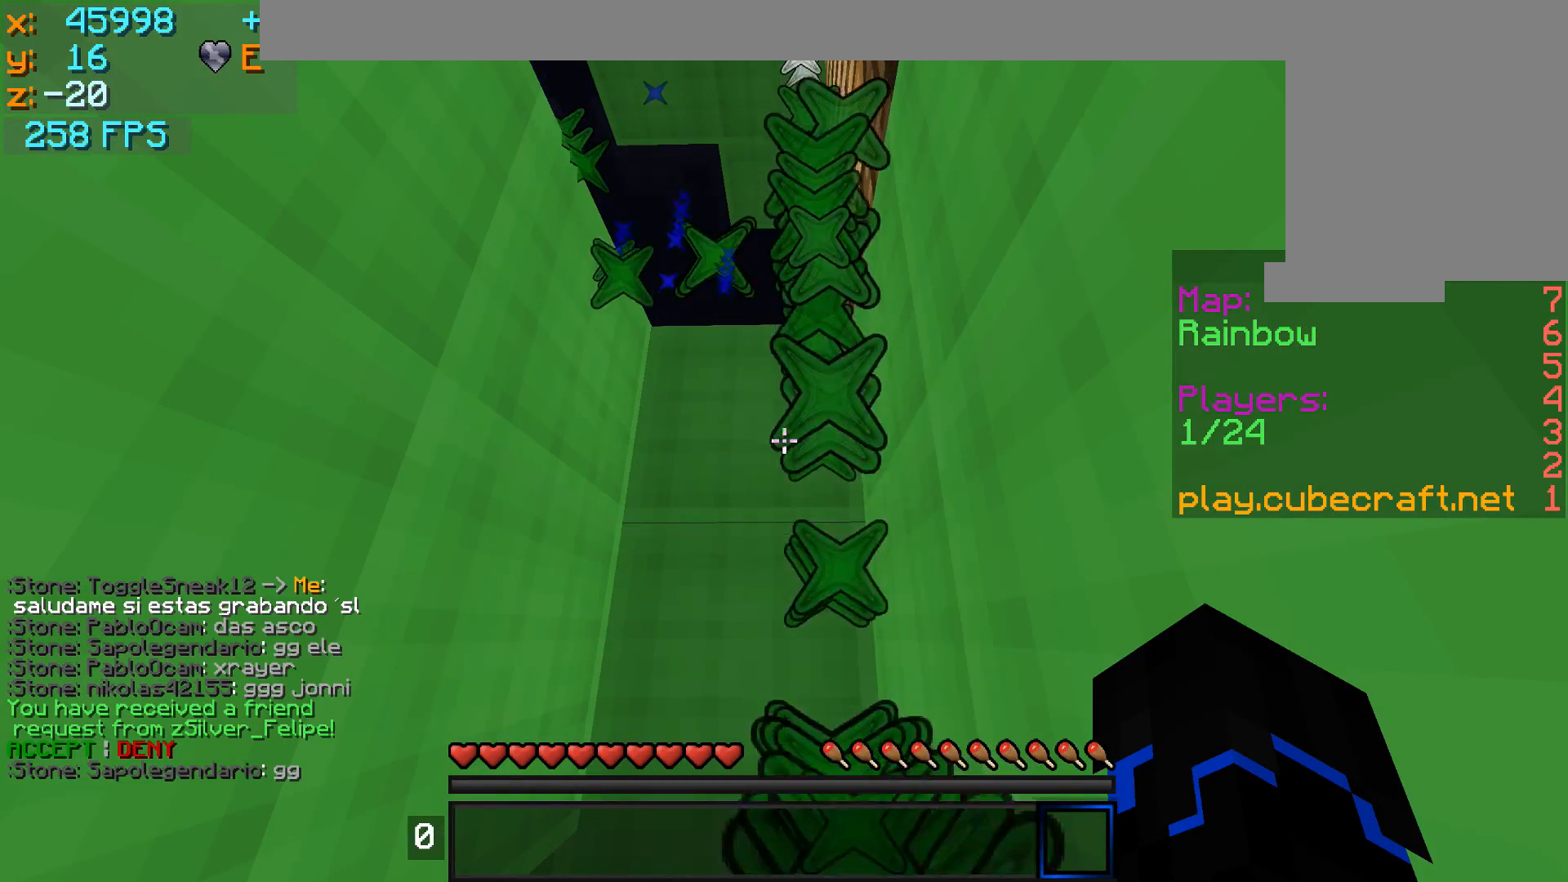
{"keys": [], "mouse": [], "events": []}
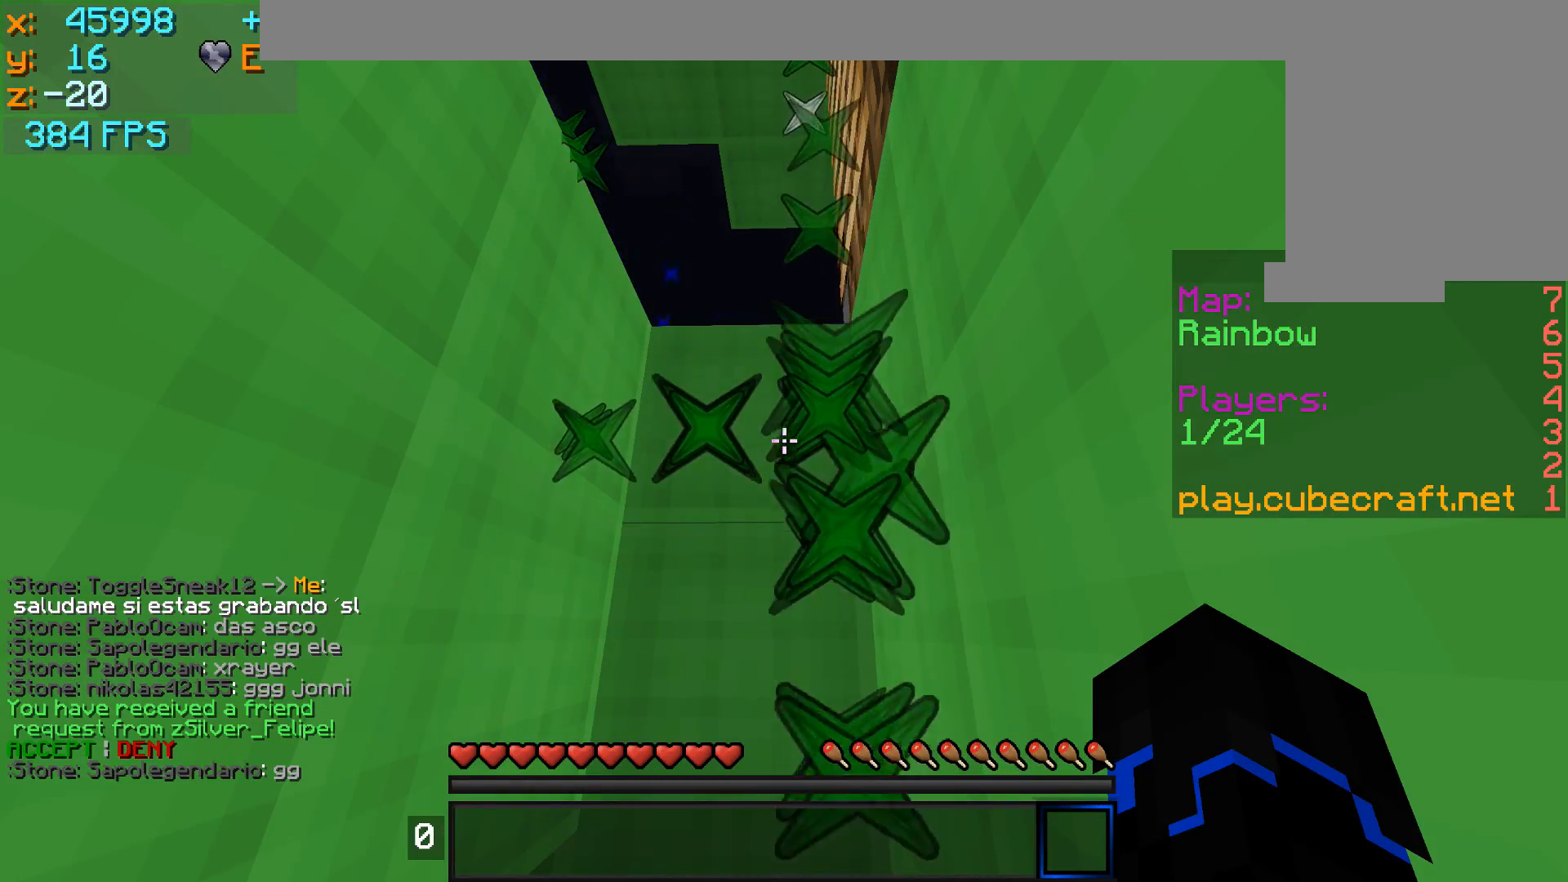
{"keys": [], "mouse": [], "events": []}